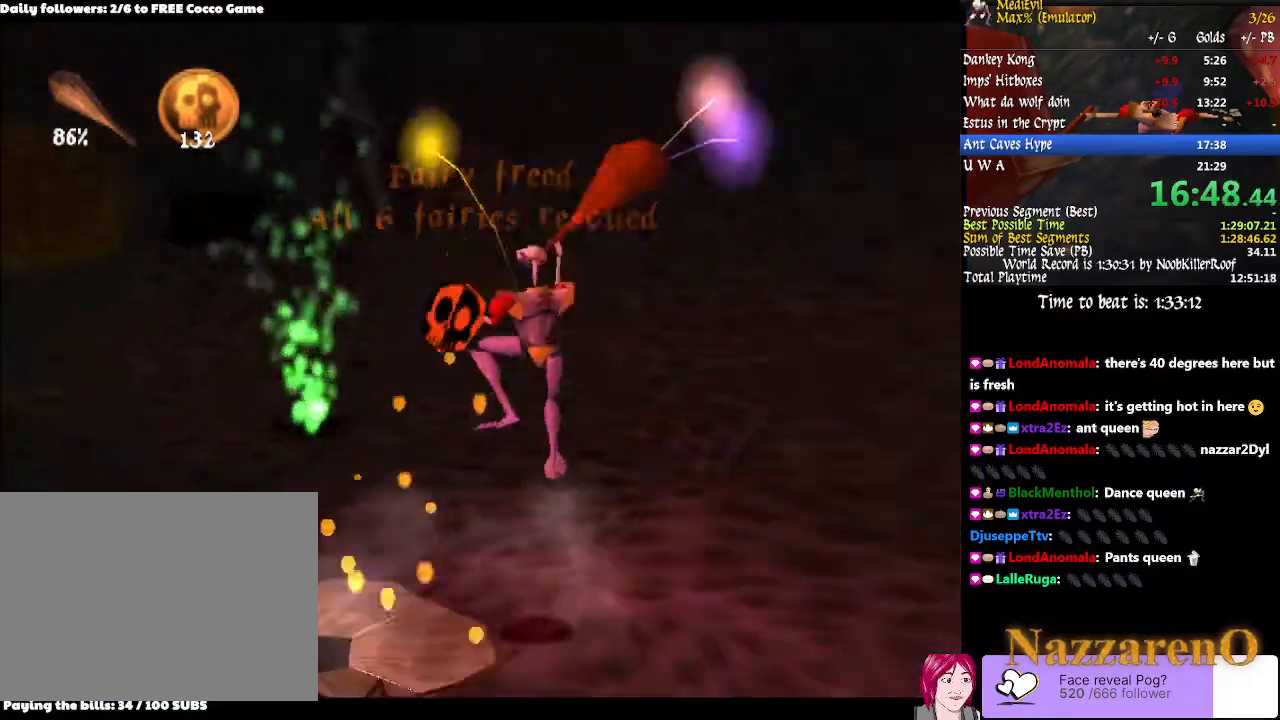
Gameplay with a controller (PlayStation layout); each line is a JSON object with the inputs held at the frame after it. "events" lists button and stick changes between this image and that frame as [ms after this image, input, new state], when the widget could be followed in between. Not read: L3 R2 R3.
{"buttons": [], "left_stick": "left", "right_stick": "center"}
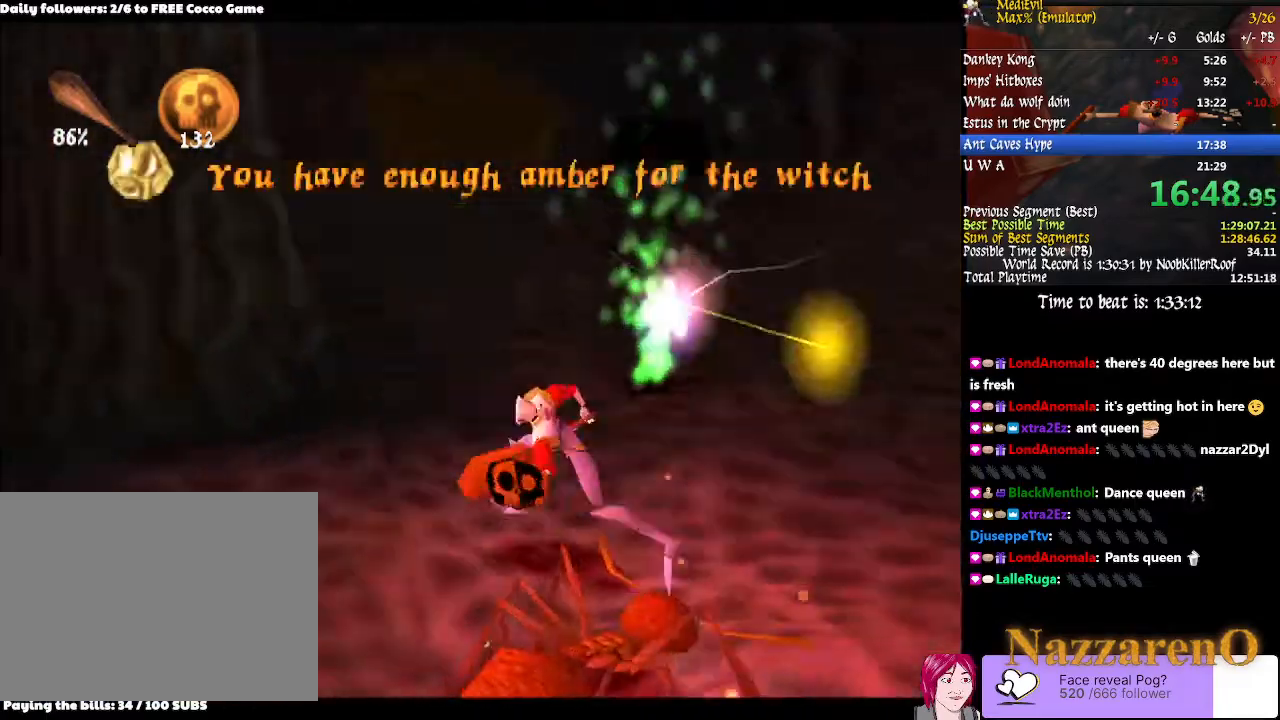
{"buttons": [], "left_stick": "up-left", "right_stick": "center", "events": [[200, "TRIANGLE", "down"], [233, "CIRCLE", "down"], [233, "left_stick", "up-left"], [467, "CIRCLE", "up"], [500, "TRIANGLE", "up"]]}
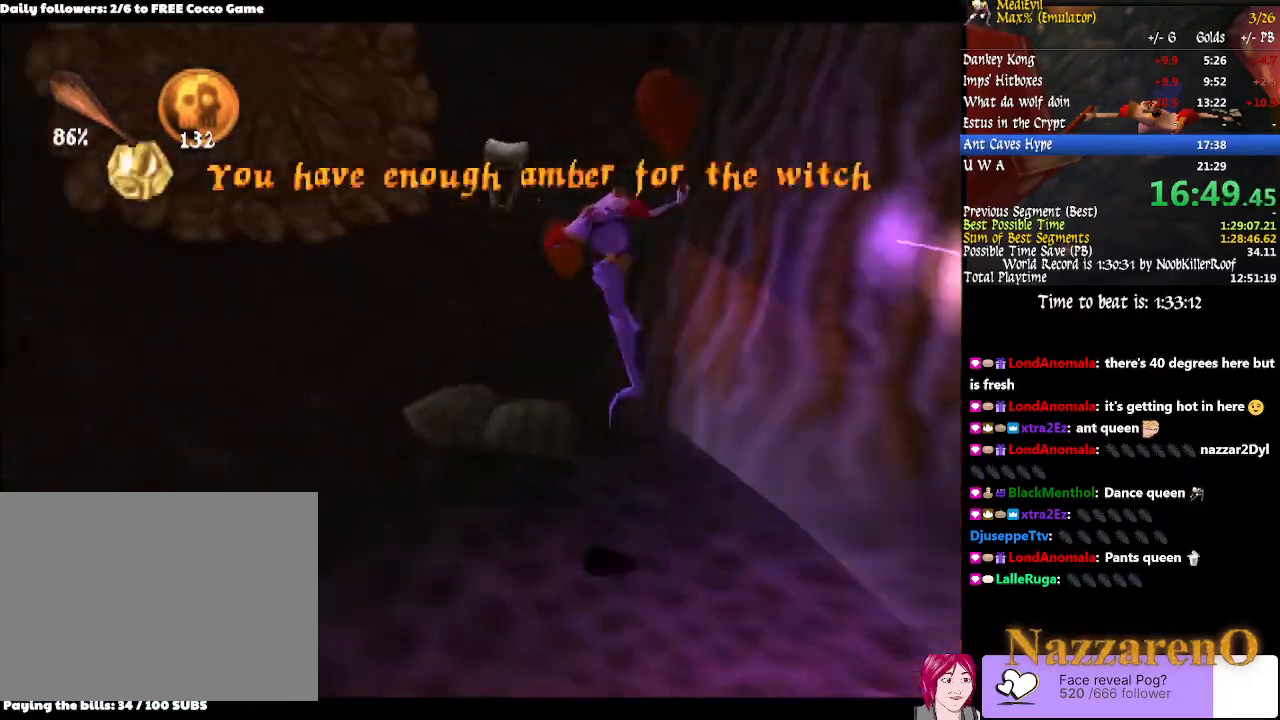
{"buttons": [], "left_stick": "up-left", "right_stick": "center", "events": []}
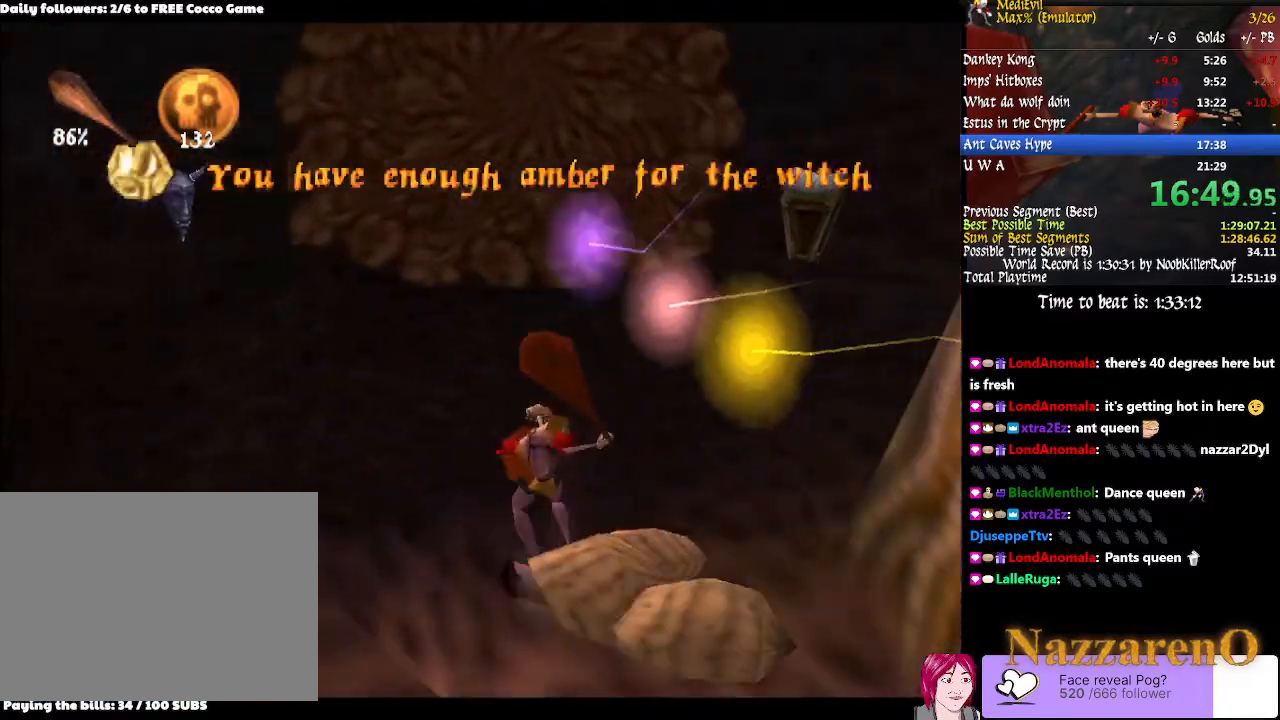
{"buttons": ["CIRCLE", "TRIANGLE"], "left_stick": "up", "right_stick": "center", "events": [[200, "left_stick", "up"], [367, "TRIANGLE", "down"], [400, "CIRCLE", "down"]]}